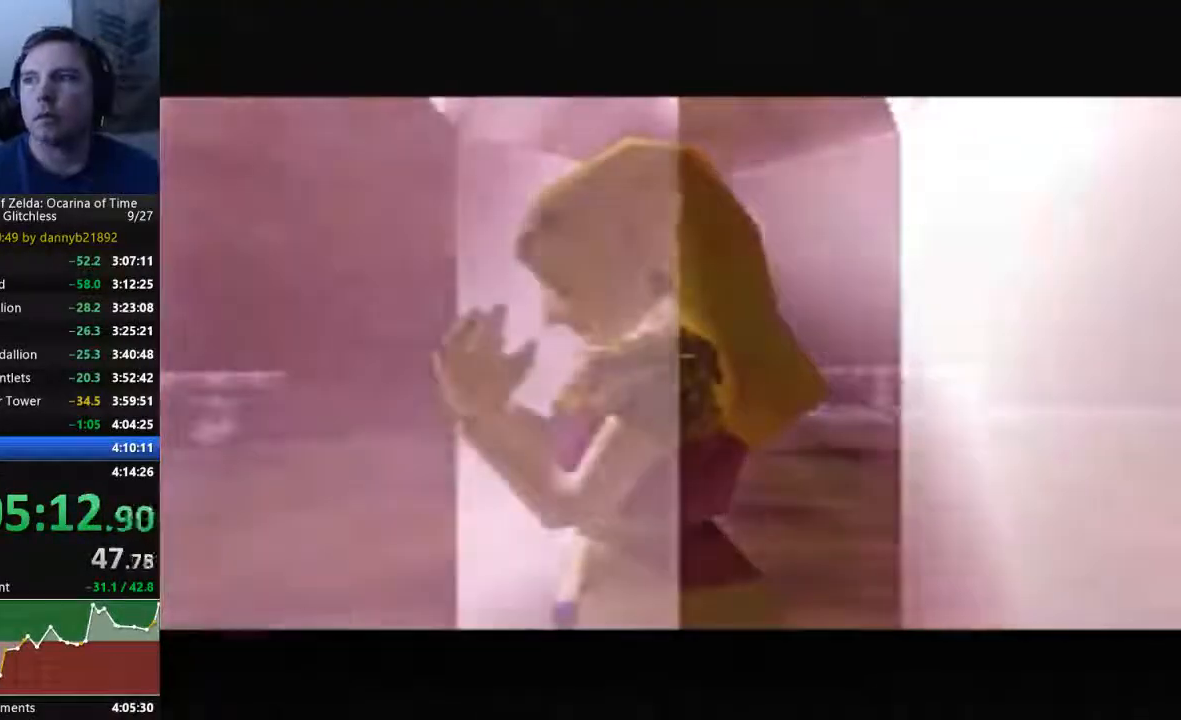
Gameplay with a controller (Nintendo layout); each line is a JSON object with the inputs held at the frame after it. "events" lists button and stick changes between this image and that frame as [ms after this image, input, new state], when the widget could be followed in between. Not read: L3 R3 START Z.
{"buttons": [], "left_stick": "center", "events": [[67, "A", "up"], [67, "B", "down"], [133, "B", "up"], [167, "A", "down"], [267, "A", "up"], [267, "B", "down"], [333, "B", "up"], [367, "A", "down"], [433, "A", "up"], [433, "B", "down"], [500, "B", "up"]]}
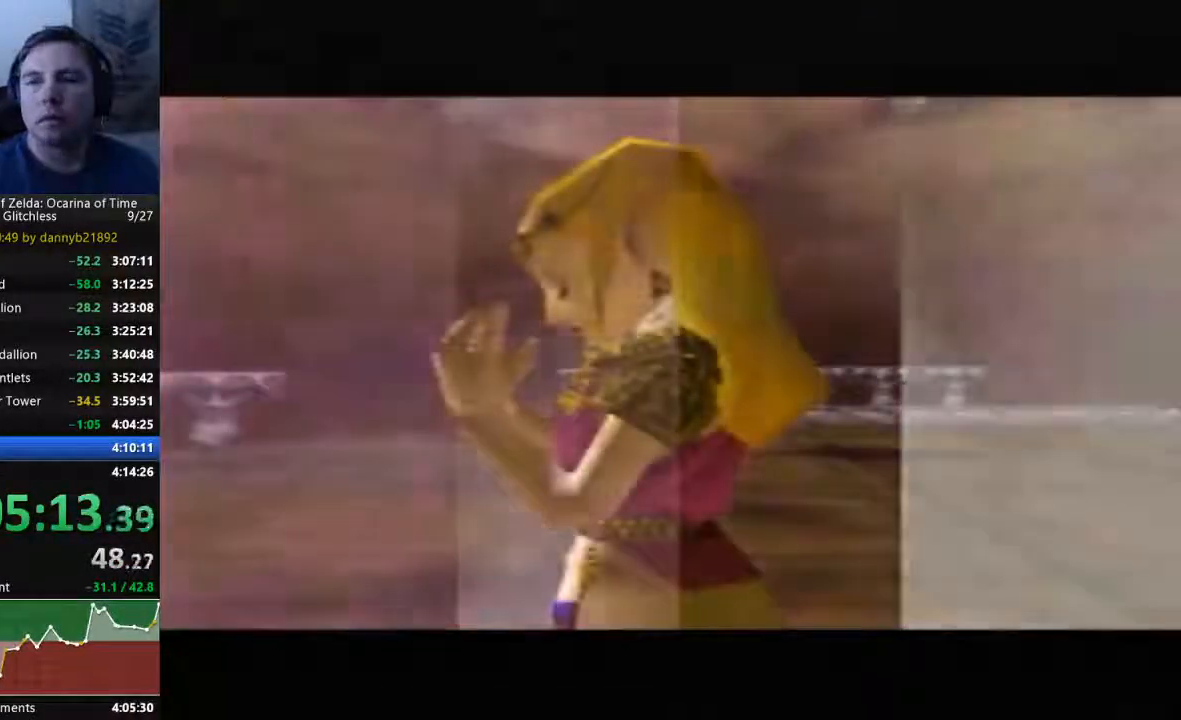
{"buttons": ["A"], "left_stick": "center", "events": [[67, "A", "down"], [167, "A", "up"], [167, "B", "down"], [233, "B", "up"], [267, "A", "down"], [367, "A", "up"], [367, "B", "down"], [400, "A", "down"], [400, "B", "up"]]}
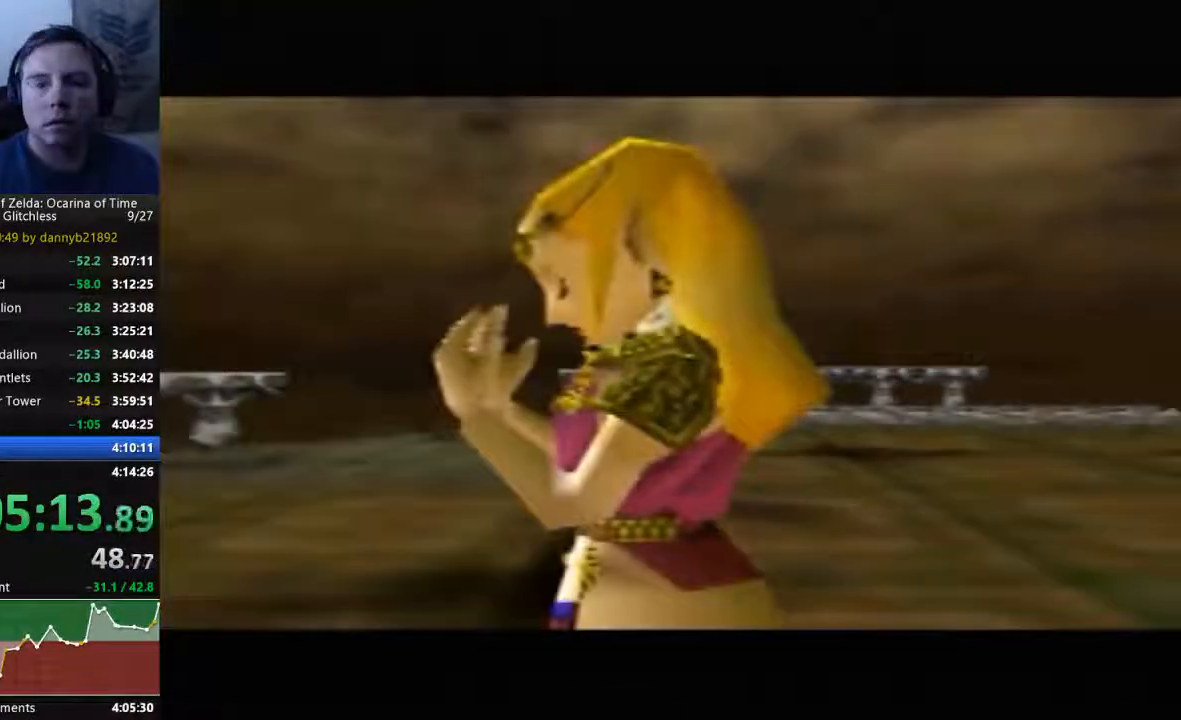
{"buttons": [], "left_stick": "center", "events": [[33, "A", "up"], [33, "B", "down"], [100, "B", "up"], [133, "A", "down"], [200, "B", "down"], [233, "A", "up"], [333, "B", "up"], [367, "A", "down"], [400, "A", "up"], [400, "B", "down"], [500, "B", "up"]]}
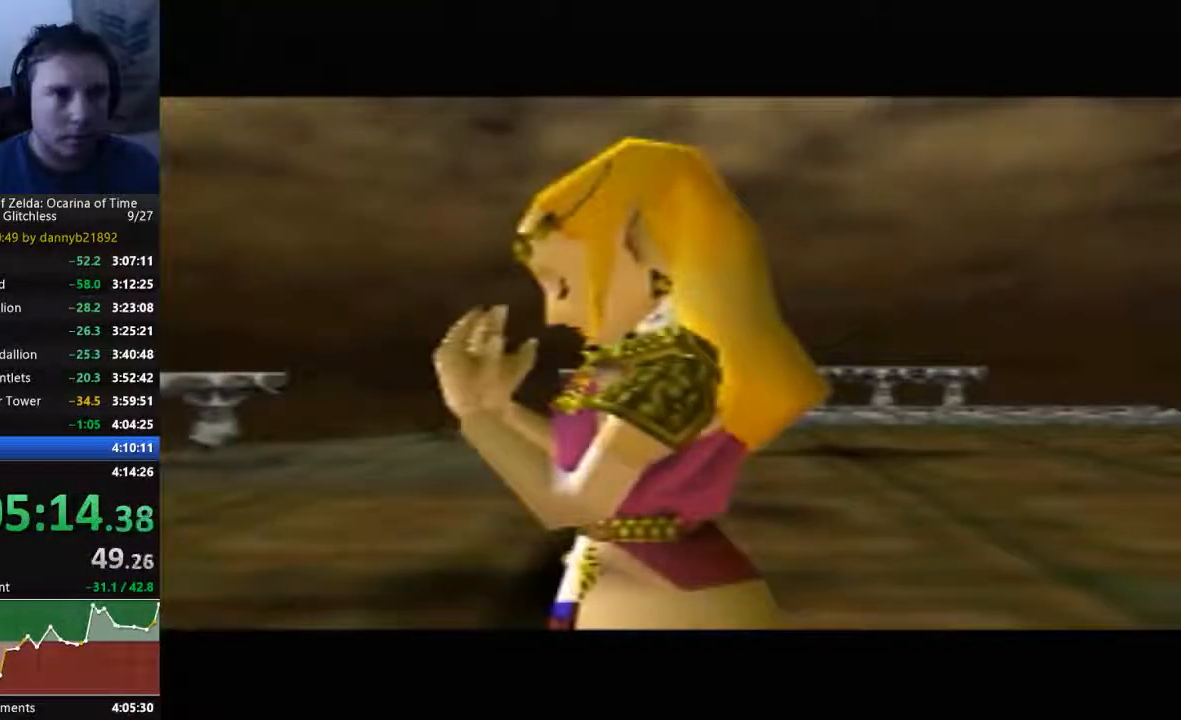
{"buttons": ["A"], "left_stick": "center", "events": [[33, "A", "down"], [100, "B", "down"], [133, "A", "up"], [200, "A", "down"], [233, "B", "up"], [333, "A", "up"], [333, "B", "down"], [433, "A", "down"], [433, "B", "up"]]}
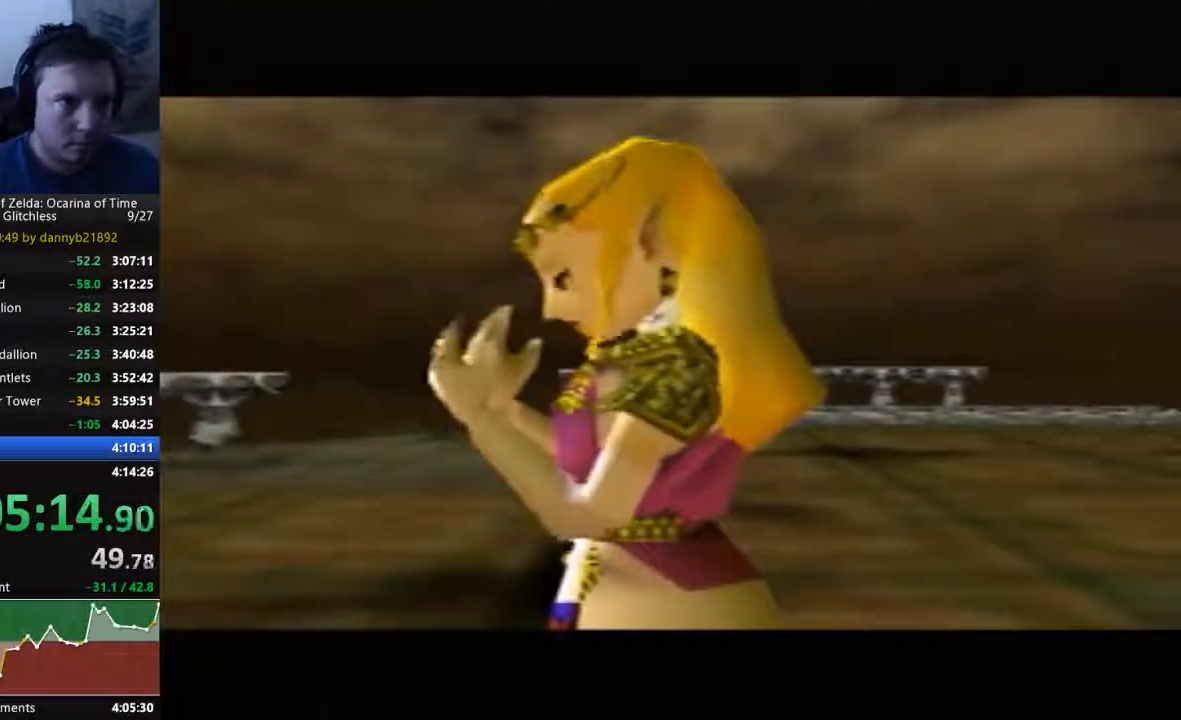
{"buttons": ["B"], "left_stick": "center", "events": [[33, "A", "up"], [33, "B", "down"], [133, "A", "down"], [133, "B", "up"], [267, "A", "up"], [267, "B", "down"], [333, "B", "up"], [367, "A", "down"], [433, "A", "up"], [467, "B", "down"]]}
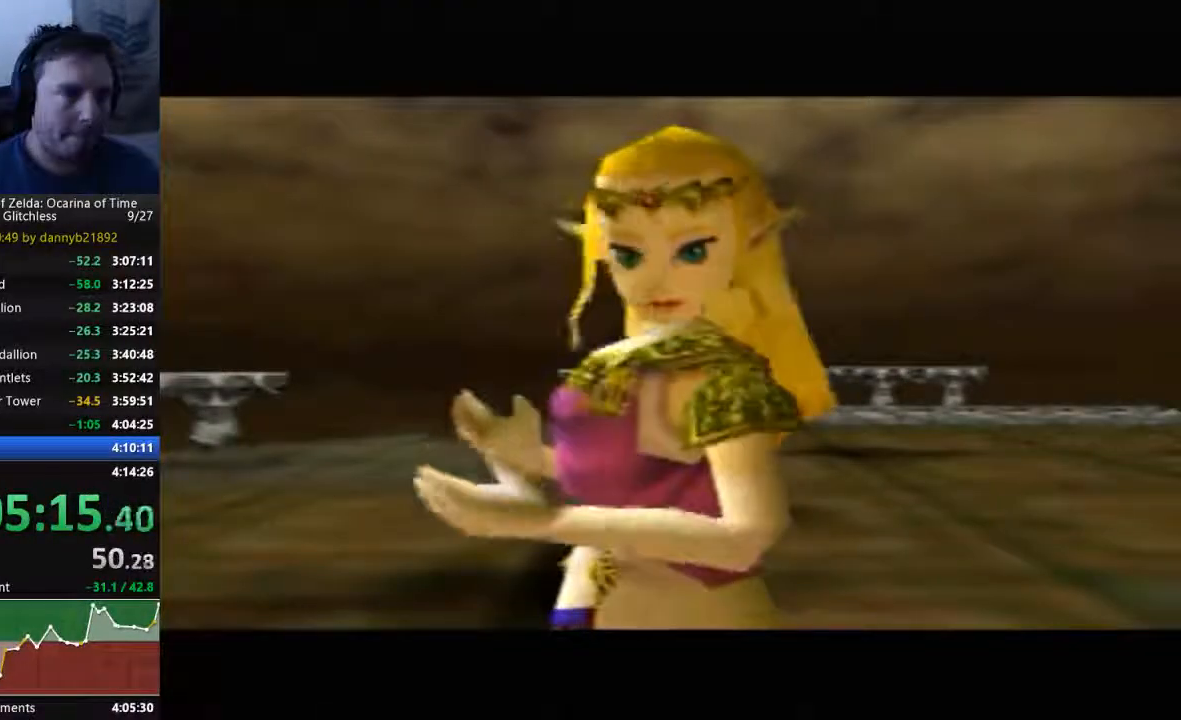
{"buttons": ["A"], "left_stick": "center", "events": [[67, "A", "down"], [67, "B", "up"], [167, "A", "up"], [167, "B", "down"], [267, "B", "up"], [300, "A", "down"], [367, "A", "up"], [400, "B", "down"], [467, "A", "down"], [500, "B", "up"]]}
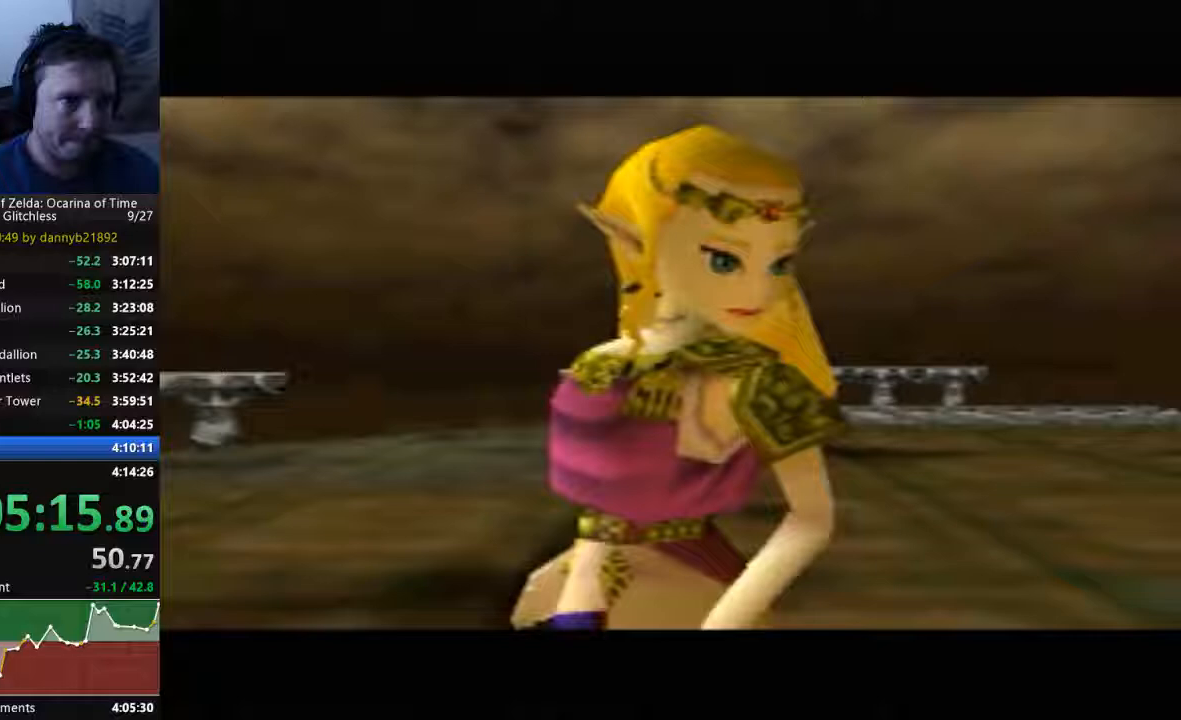
{"buttons": [], "left_stick": "center", "events": [[133, "A", "up"], [133, "B", "down"], [167, "A", "down"], [233, "B", "up"], [333, "A", "up"], [333, "B", "down"], [400, "A", "down"], [433, "B", "up"], [467, "A", "up"]]}
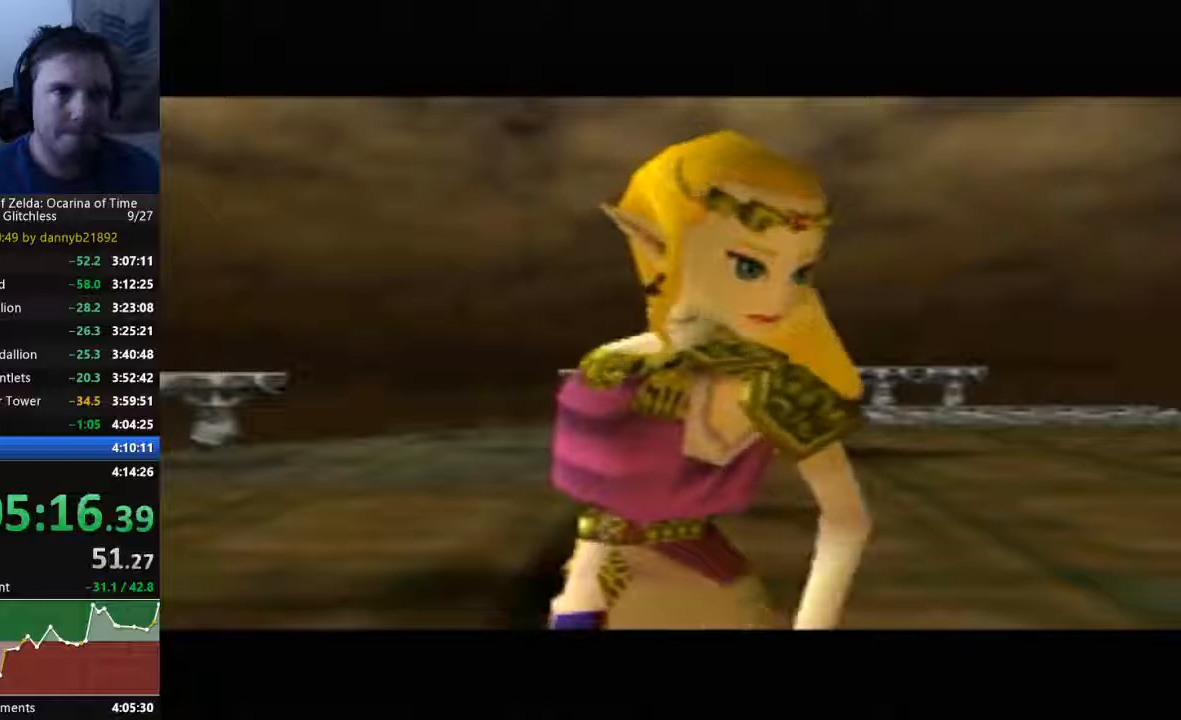
{"buttons": ["A"], "left_stick": "center", "events": [[33, "A", "down"], [100, "B", "down"], [133, "A", "up"], [233, "B", "up"], [267, "A", "down"], [367, "A", "up"], [467, "A", "down"], [467, "B", "down"], [500, "B", "up"]]}
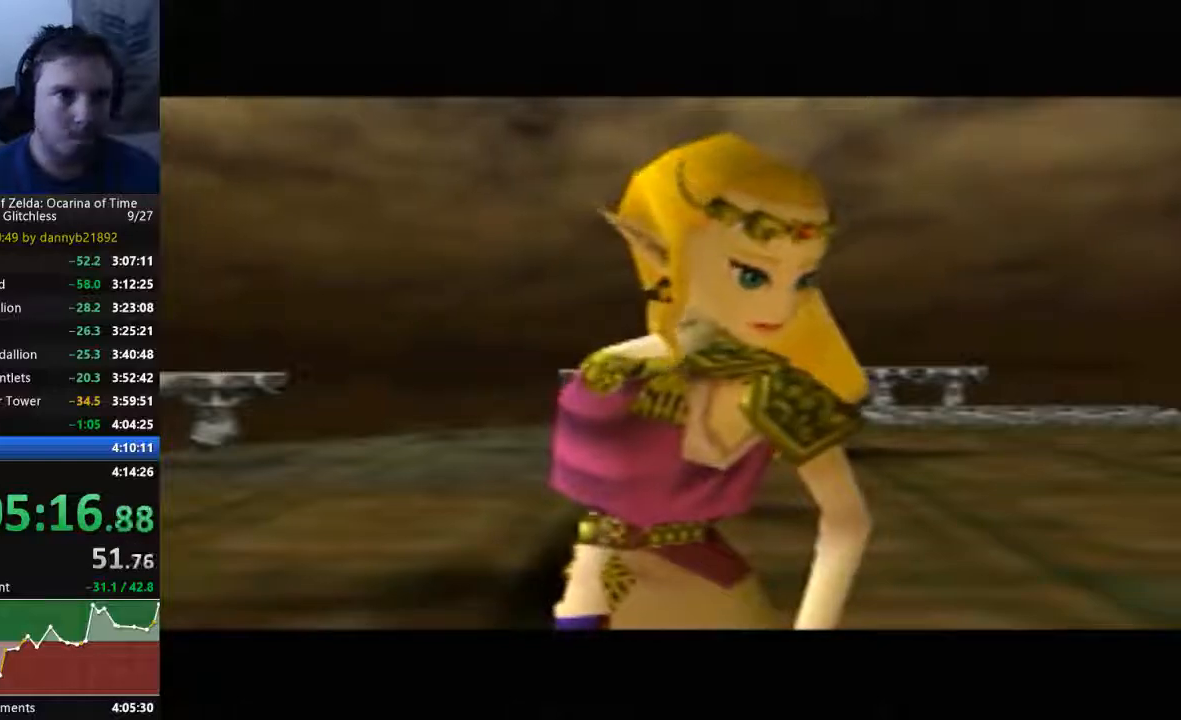
{"buttons": [], "left_stick": "center", "events": [[67, "A", "up"], [167, "B", "down"], [200, "A", "down"], [233, "B", "up"], [300, "A", "up"], [400, "B", "down"], [433, "A", "down"], [467, "A", "up"], [467, "B", "up"]]}
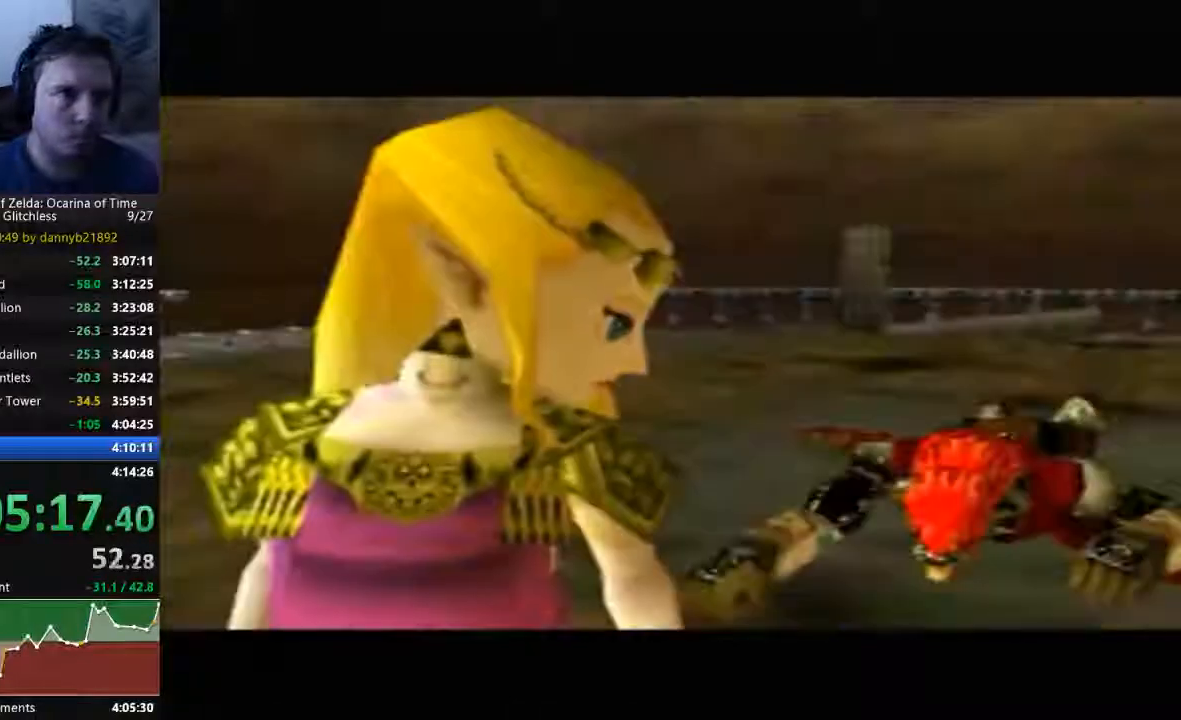
{"buttons": ["A"], "left_stick": "center", "events": [[67, "A", "down"], [133, "B", "down"], [167, "A", "up"], [267, "A", "down"], [267, "B", "up"], [400, "B", "down"], [433, "B", "up"]]}
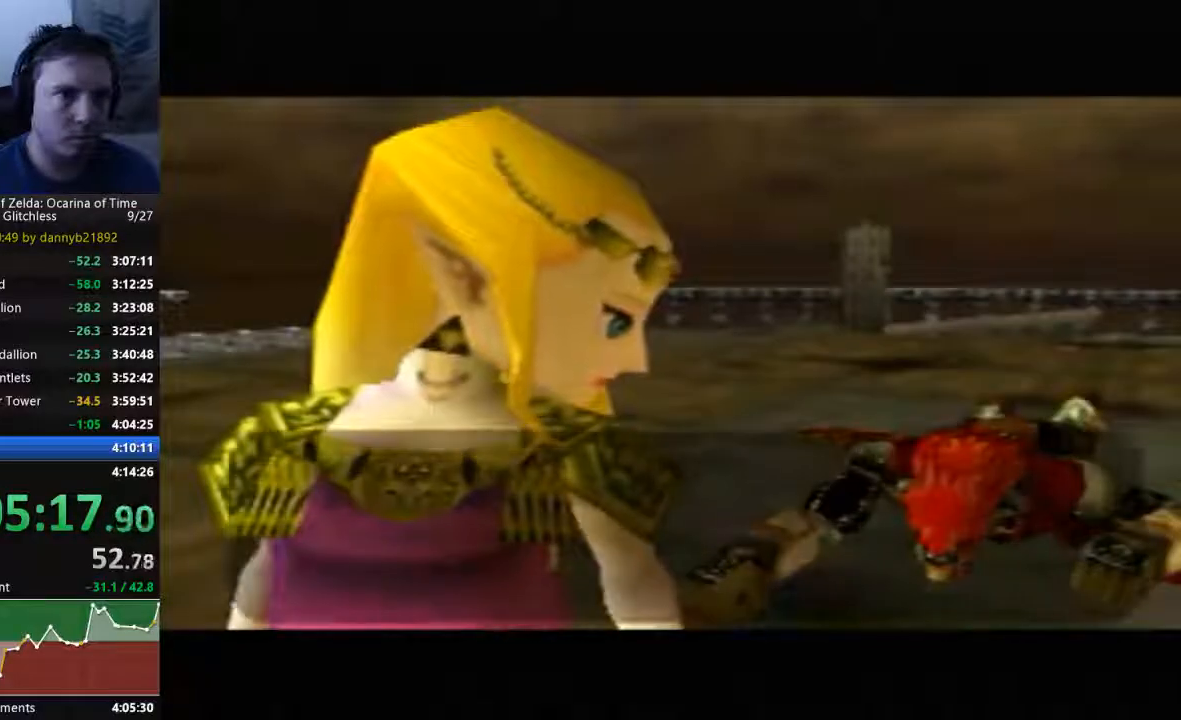
{"buttons": ["B"], "left_stick": "center", "events": [[33, "A", "up"], [67, "B", "down"], [167, "A", "down"], [167, "B", "up"], [233, "A", "up"], [267, "B", "down"], [367, "A", "down"], [400, "B", "up"], [433, "A", "up"], [467, "B", "down"]]}
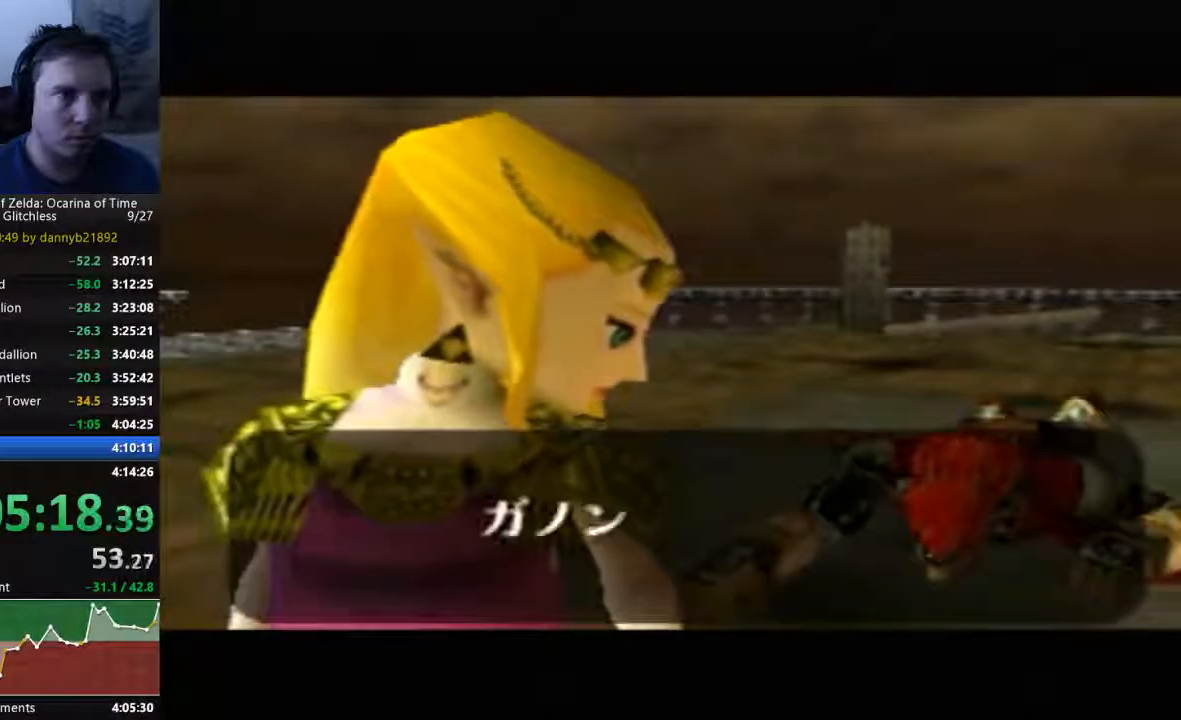
{"buttons": ["A"], "left_stick": "center", "events": [[67, "A", "down"], [67, "B", "up"], [133, "A", "up"], [167, "B", "down"], [267, "A", "down"], [267, "B", "up"], [367, "A", "up"], [400, "B", "down"], [467, "A", "down"], [467, "B", "up"]]}
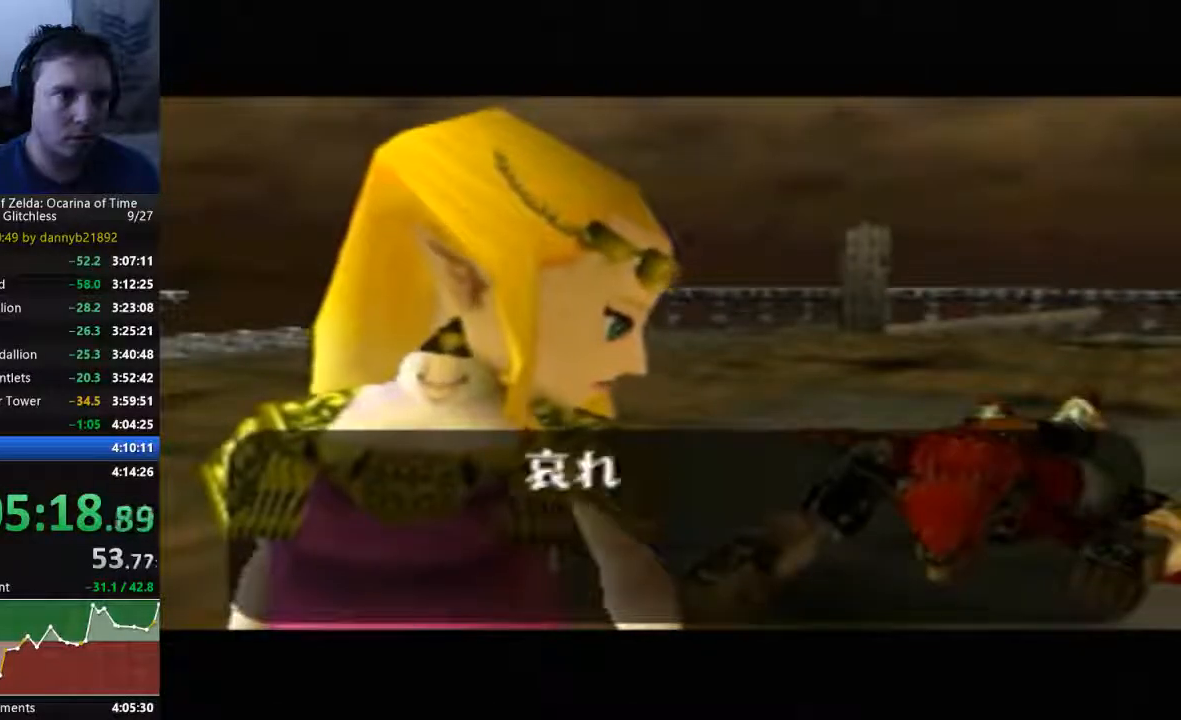
{"buttons": ["B"], "left_stick": "center", "events": [[33, "A", "up"], [67, "B", "down"], [167, "A", "down"], [167, "B", "up"], [300, "A", "up"], [300, "B", "down"], [400, "B", "up"], [500, "B", "down"]]}
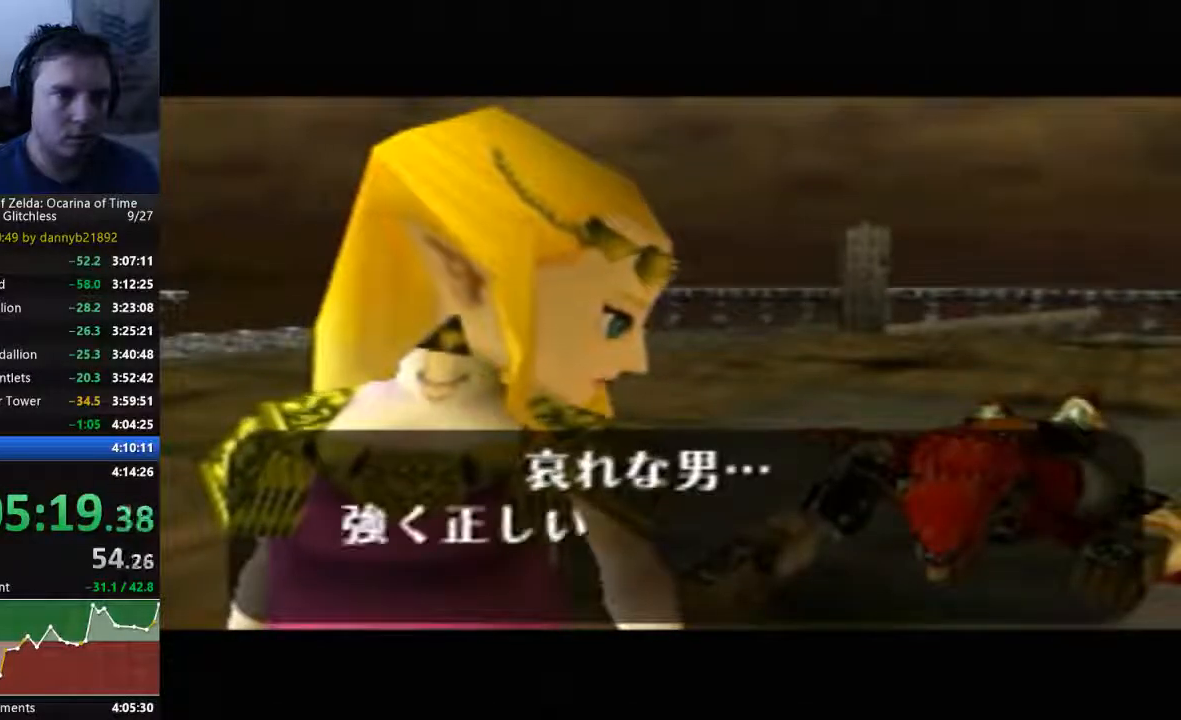
{"buttons": ["A"], "left_stick": "center", "events": [[100, "A", "down"], [100, "B", "up"], [200, "A", "up"], [233, "B", "down"], [300, "A", "down"], [333, "B", "up"], [400, "A", "up"], [433, "B", "down"], [500, "A", "down"], [500, "B", "up"]]}
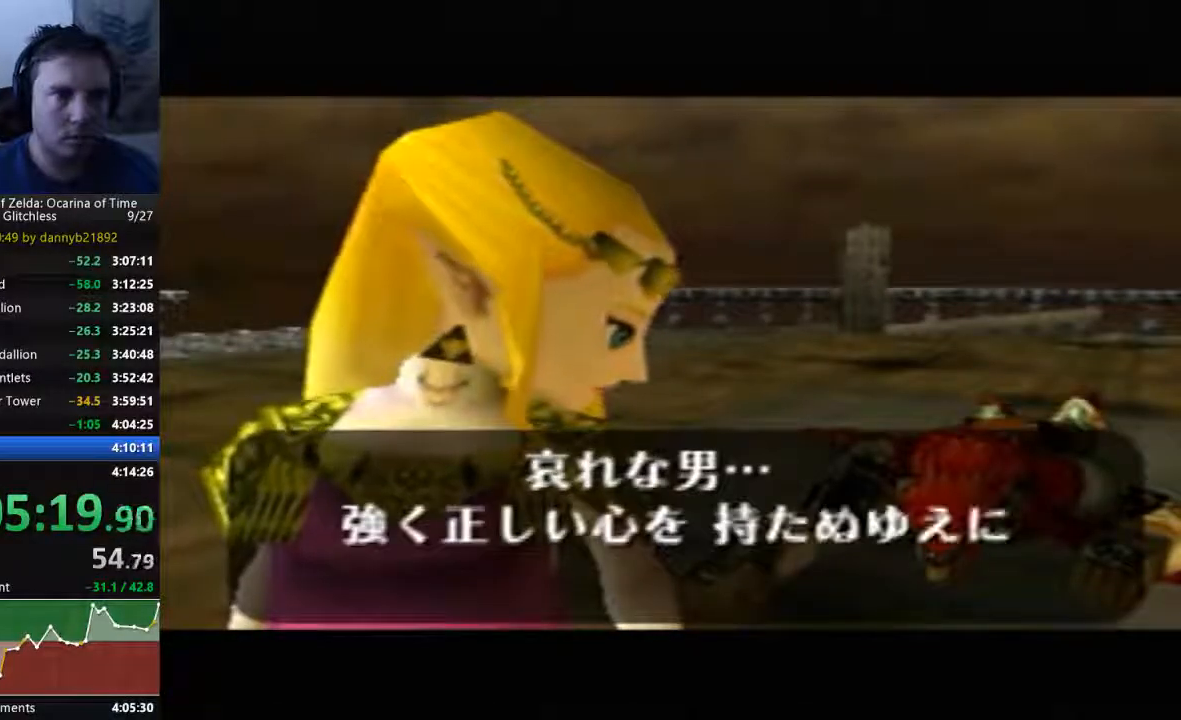
{"buttons": ["A", "B"], "left_stick": "center", "events": [[100, "A", "up"], [133, "B", "down"], [200, "A", "down"], [200, "B", "up"], [333, "A", "up"], [333, "B", "down"], [400, "A", "down"], [400, "B", "up"], [500, "B", "down"]]}
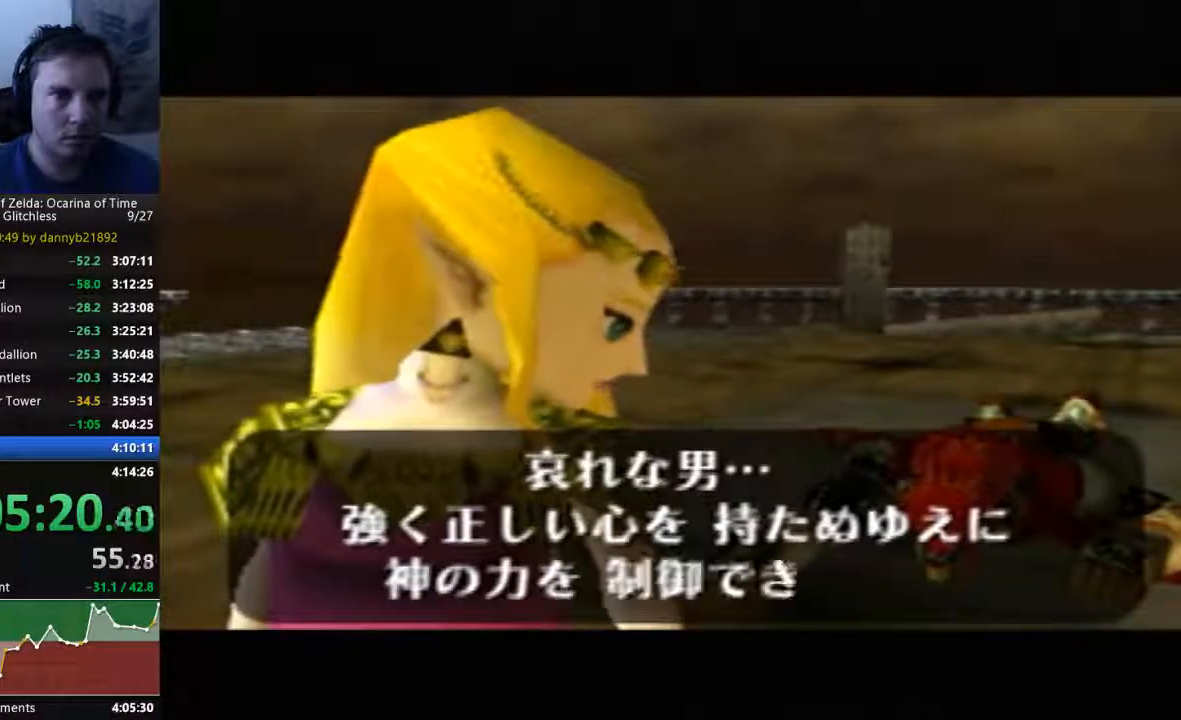
{"buttons": ["A"], "left_stick": "center", "events": [[100, "B", "up"], [233, "A", "up"], [233, "B", "down"], [300, "B", "up"], [333, "A", "down"], [433, "A", "up"], [433, "B", "down"], [500, "A", "down"], [500, "B", "up"]]}
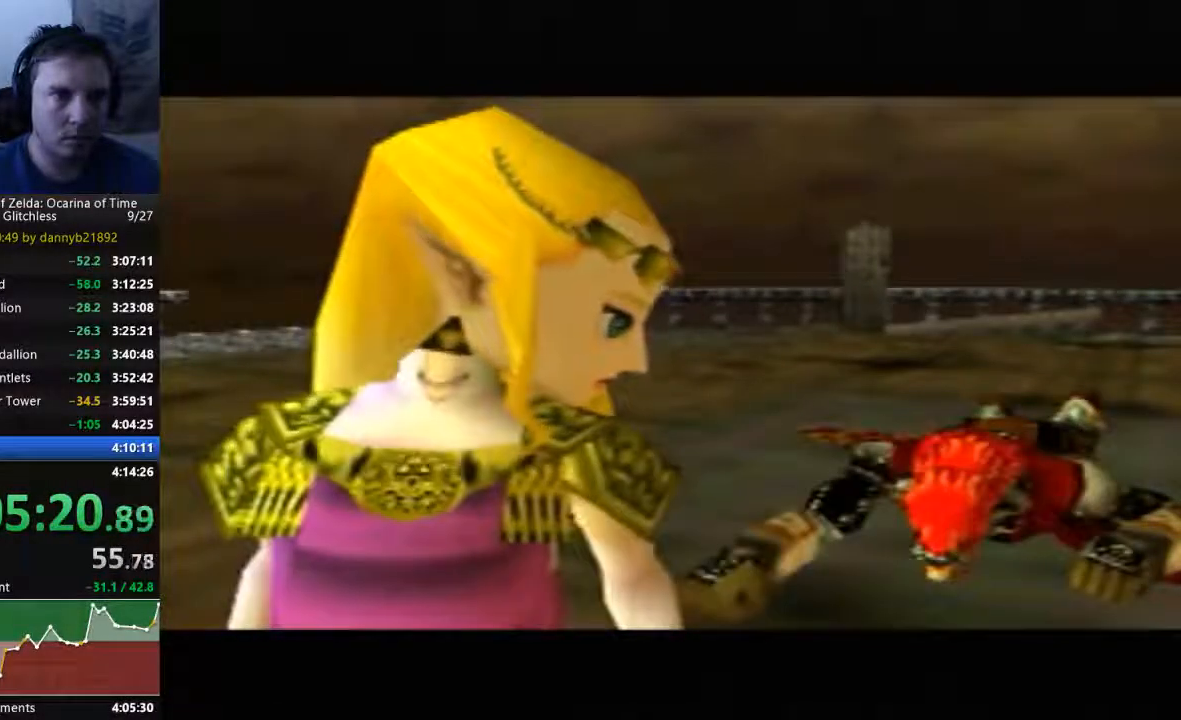
{"buttons": ["A", "B"], "left_stick": "center", "events": [[100, "A", "up"], [100, "B", "down"], [200, "A", "down"], [200, "B", "up"], [333, "A", "up"], [333, "B", "down"], [400, "A", "down"], [400, "B", "up"], [500, "B", "down"]]}
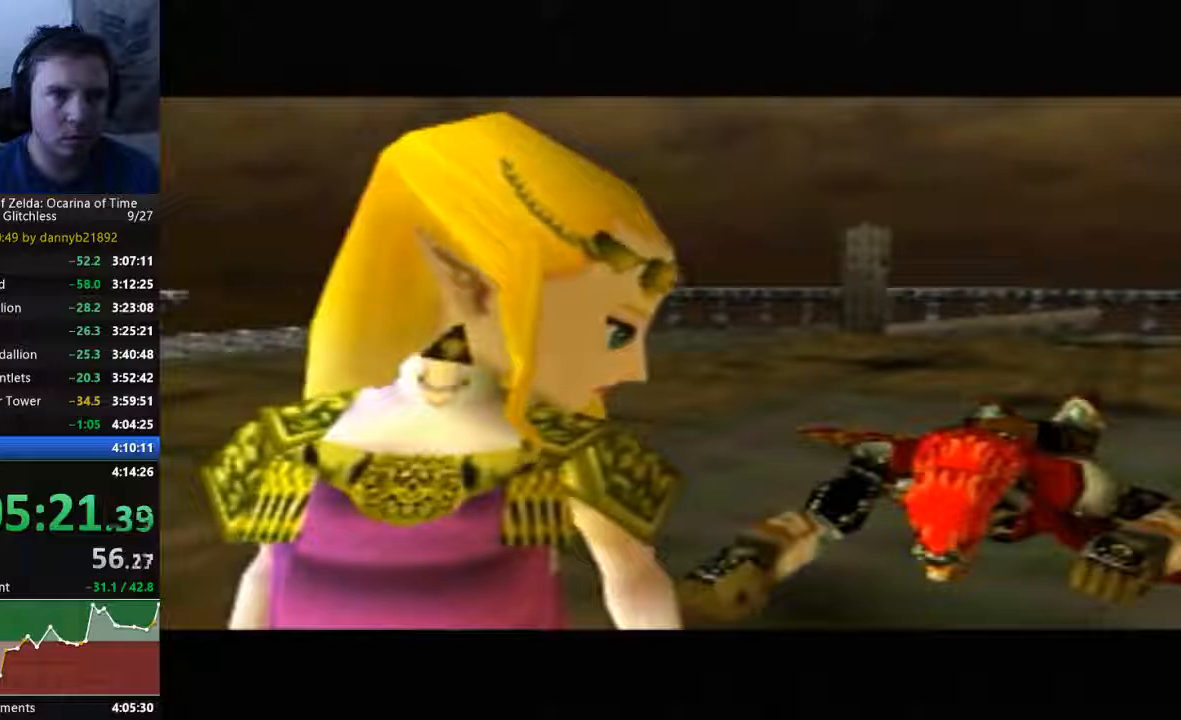
{"buttons": ["A"], "left_stick": "center", "events": [[33, "A", "up"], [100, "A", "down"], [133, "B", "up"], [233, "B", "down"], [333, "B", "up"], [433, "A", "up"], [433, "B", "down"], [500, "A", "down"], [500, "B", "up"]]}
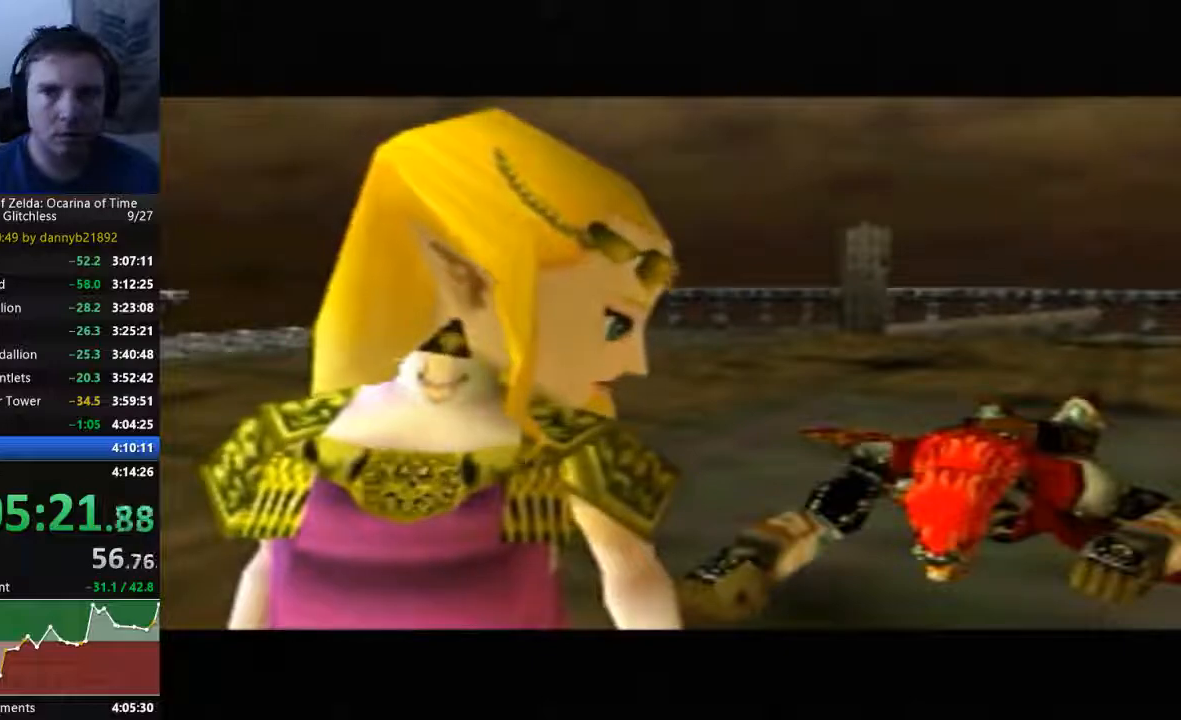
{"buttons": ["A"], "left_stick": "center", "events": [[133, "A", "up"], [133, "B", "down"], [233, "A", "down"], [233, "B", "up"], [333, "A", "up"], [333, "B", "down"], [433, "A", "down"], [433, "B", "up"]]}
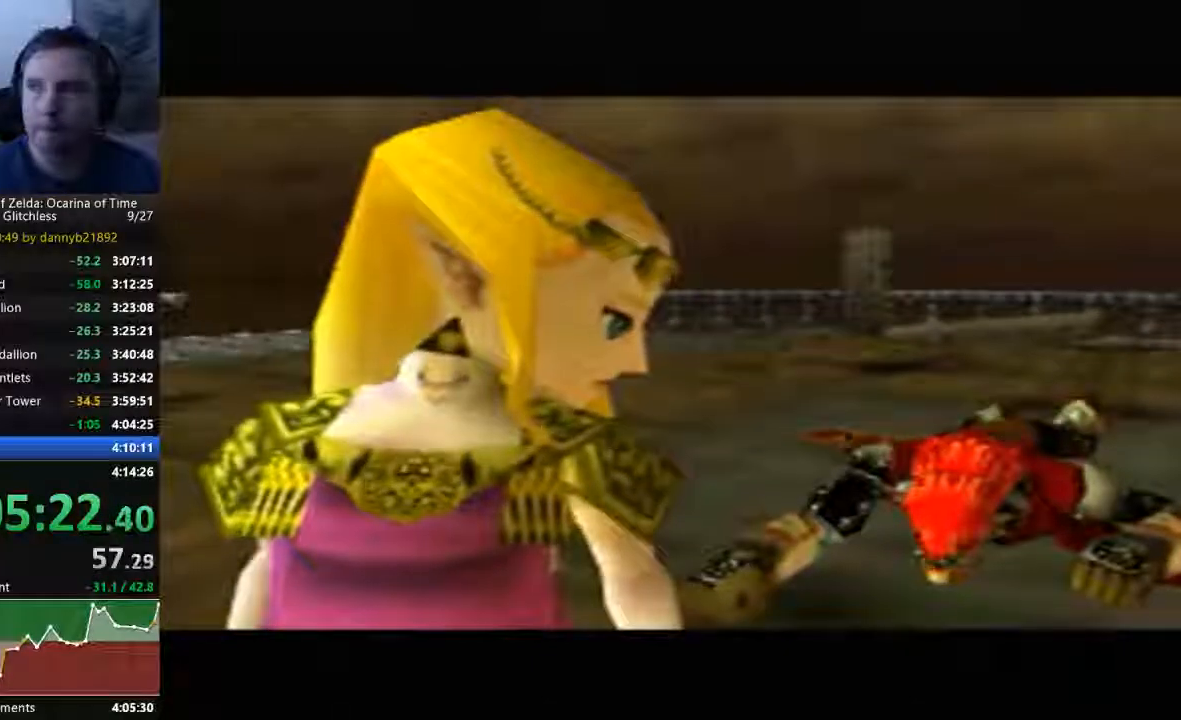
{"buttons": ["B"], "left_stick": "center", "events": [[33, "A", "up"], [33, "B", "down"], [133, "B", "up"], [167, "A", "down"], [267, "A", "up"], [267, "B", "down"], [367, "A", "down"], [367, "B", "up"], [433, "A", "up"], [433, "B", "down"]]}
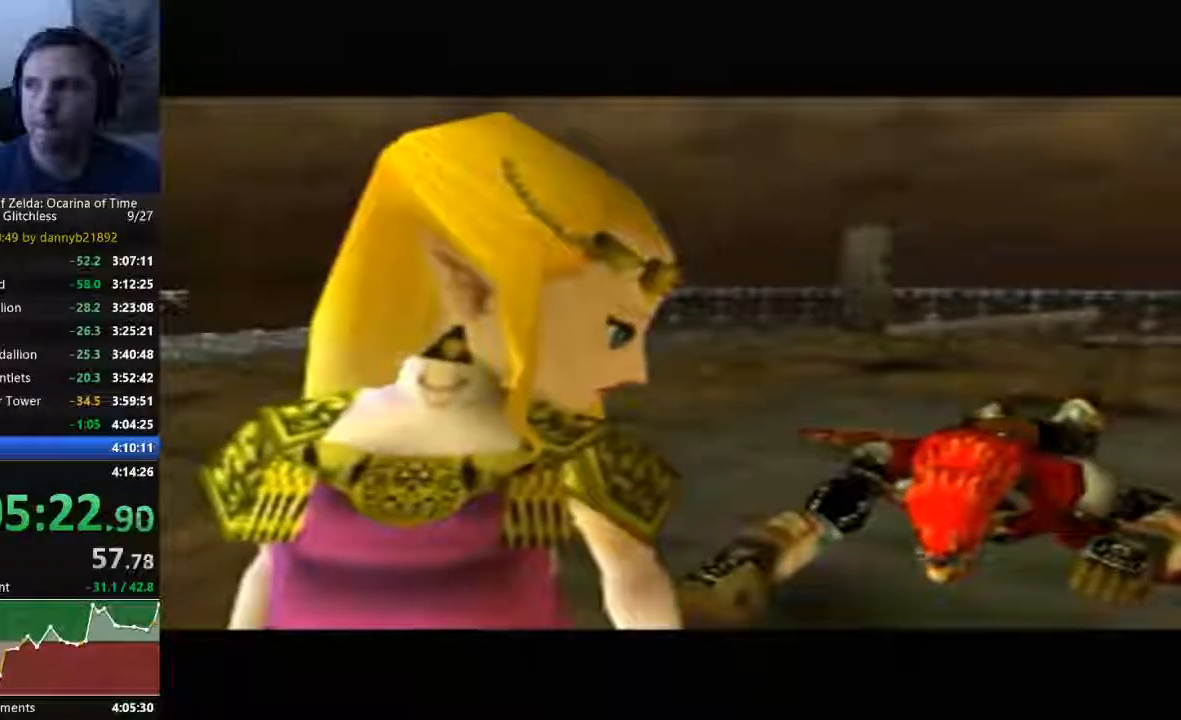
{"buttons": ["A"], "left_stick": "center", "events": [[33, "B", "up"], [67, "A", "down"], [167, "A", "up"], [167, "B", "down"], [267, "A", "down"], [267, "B", "up"], [367, "A", "up"], [367, "B", "down"], [467, "A", "down"], [467, "B", "up"]]}
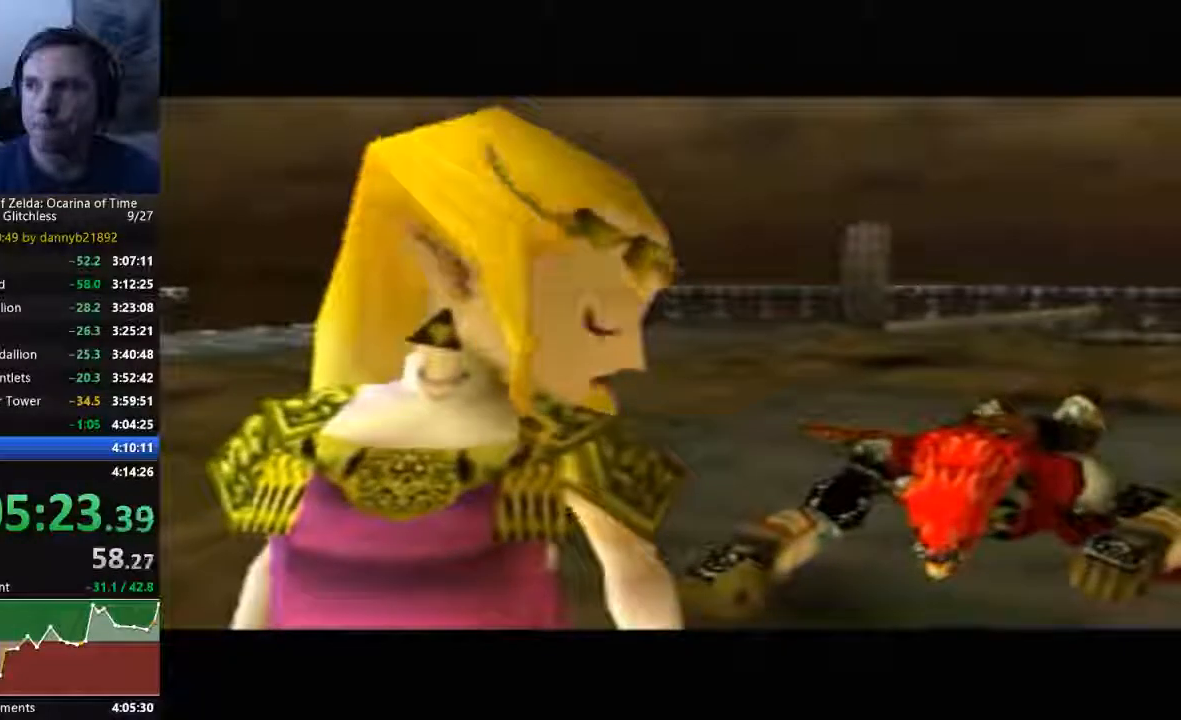
{"buttons": ["B"], "left_stick": "center", "events": [[67, "A", "up"], [67, "B", "down"], [200, "A", "down"], [200, "B", "up"], [267, "A", "up"], [267, "B", "down"], [400, "A", "down"], [467, "A", "up"]]}
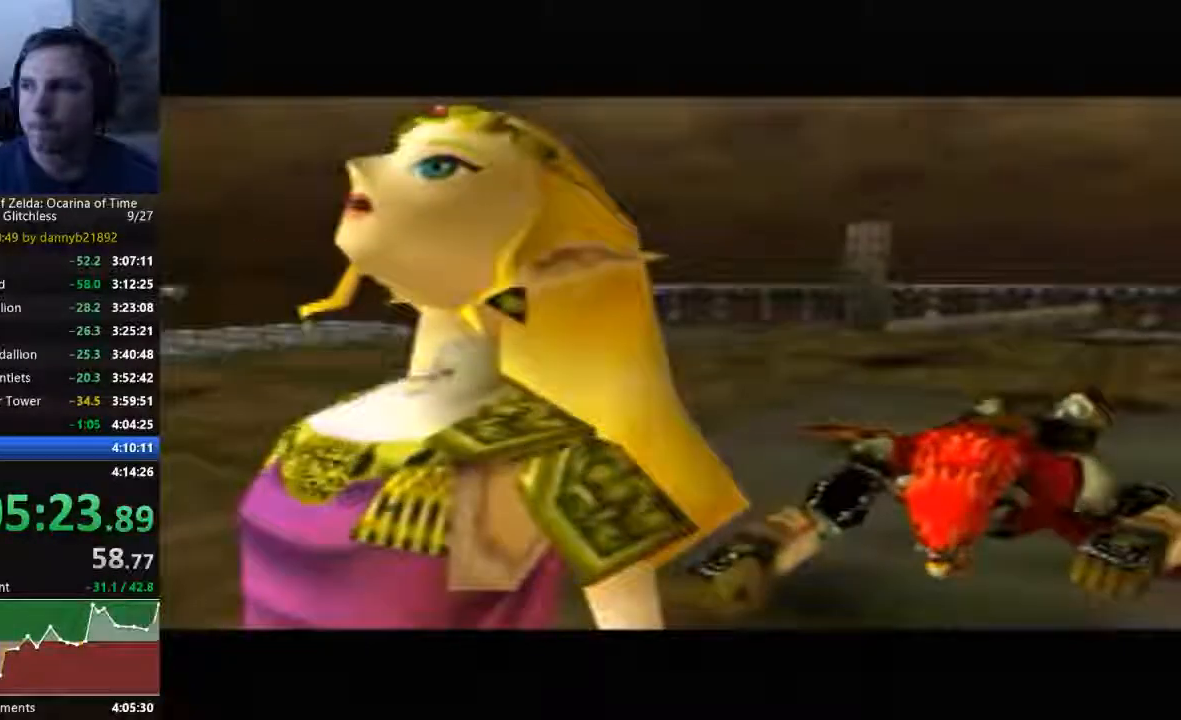
{"buttons": ["A"], "left_stick": "center", "events": [[33, "B", "up"], [67, "A", "down"], [167, "A", "up"], [167, "B", "down"], [267, "A", "down"], [267, "B", "up"], [400, "A", "up"], [400, "B", "down"], [433, "B", "up"], [467, "A", "down"]]}
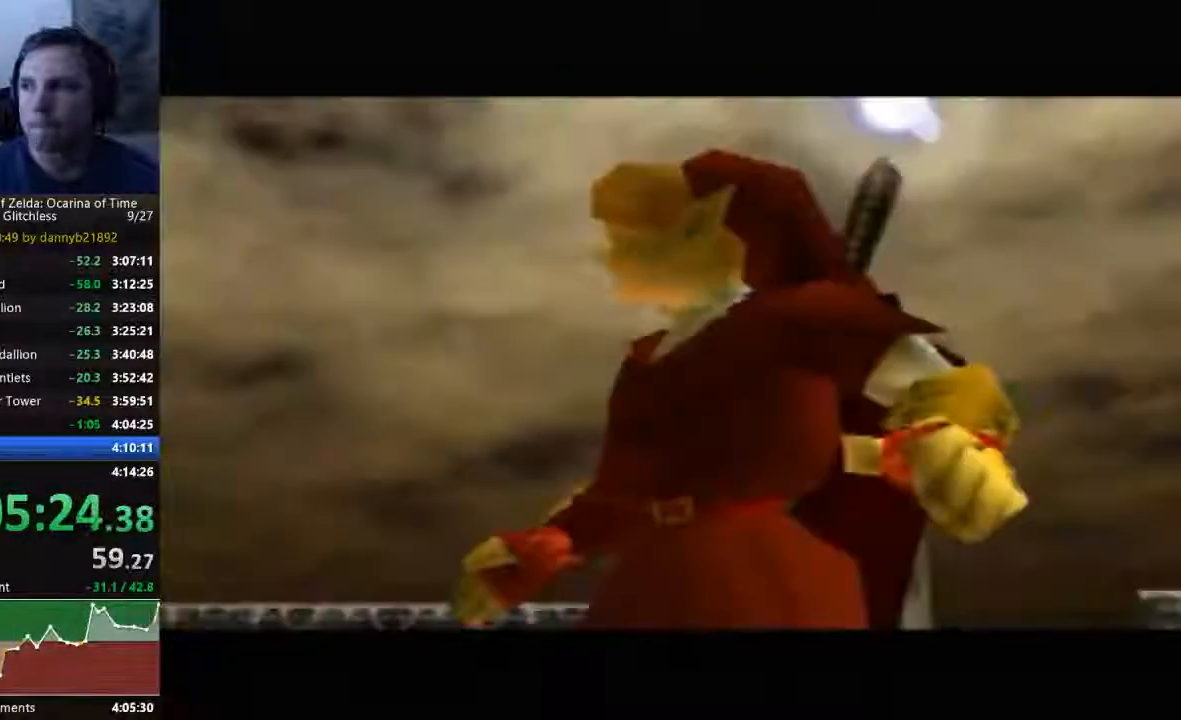
{"buttons": ["B"], "left_stick": "center", "events": [[67, "A", "up"], [67, "B", "down"], [167, "B", "up"], [200, "A", "down"], [300, "B", "down"], [400, "B", "up"], [467, "B", "down"], [500, "A", "up"]]}
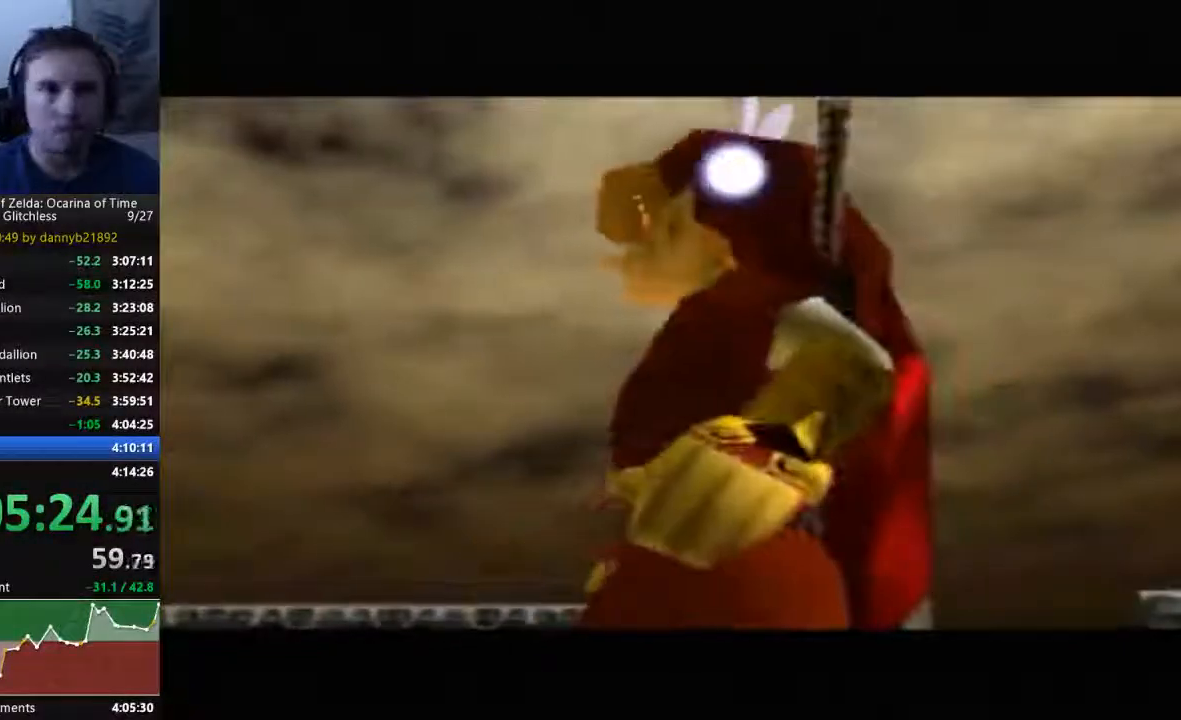
{"buttons": ["A"], "left_stick": "center", "events": [[100, "A", "down"], [133, "B", "up"], [233, "A", "up"], [233, "B", "down"], [333, "A", "down"], [333, "B", "up"], [433, "A", "up"], [433, "B", "down"], [500, "A", "down"], [500, "B", "up"]]}
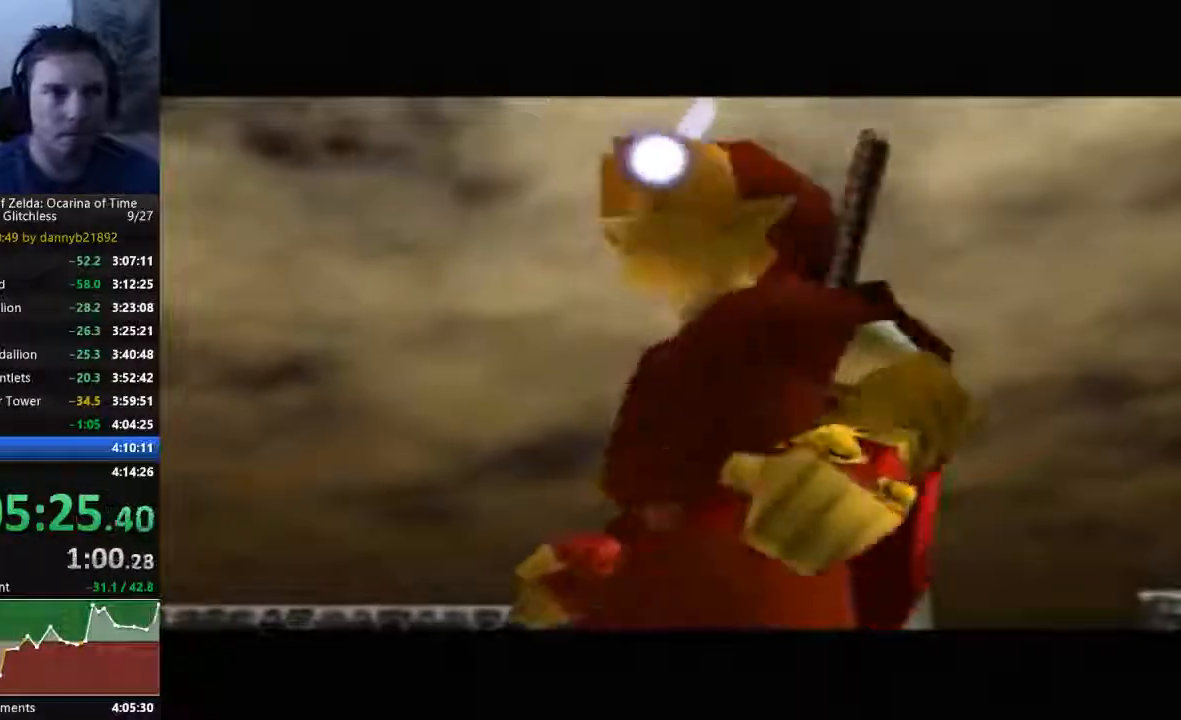
{"buttons": [], "left_stick": "center", "events": [[100, "A", "up"], [133, "B", "down"], [200, "A", "down"], [233, "B", "up"], [300, "A", "up"], [367, "B", "down"], [400, "A", "down"], [433, "B", "up"], [500, "A", "up"]]}
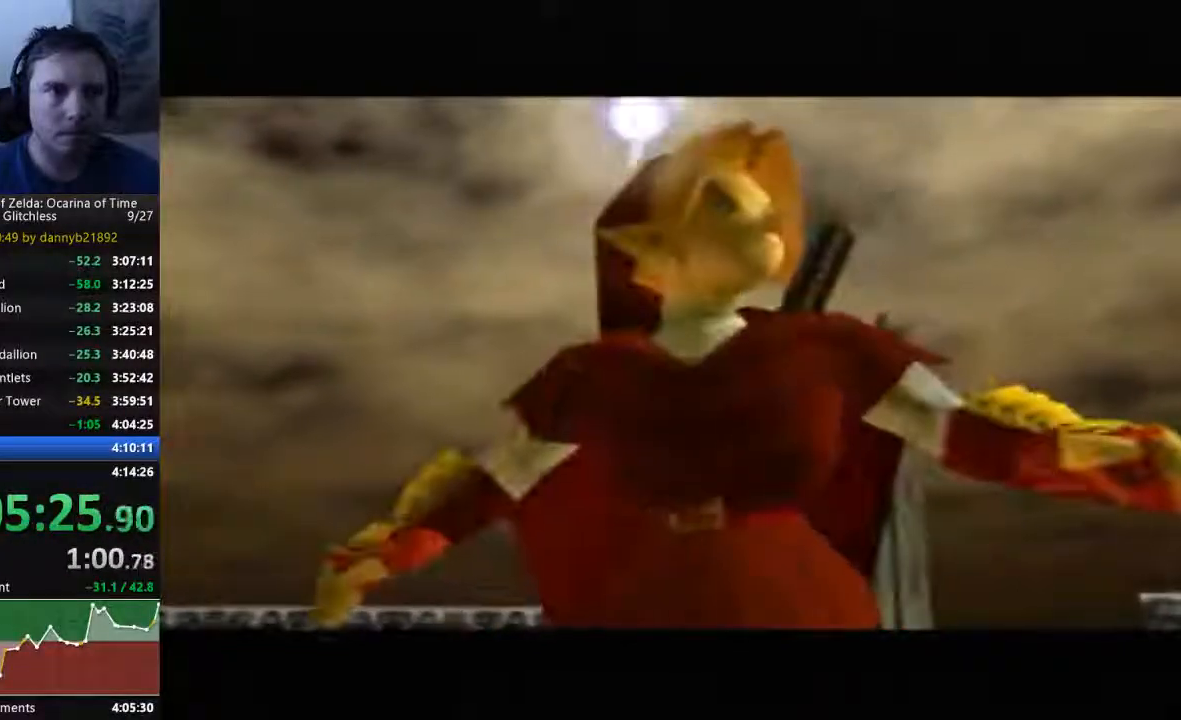
{"buttons": ["B"], "left_stick": "center", "events": [[67, "B", "down"], [133, "A", "down"], [133, "B", "up"], [200, "A", "up"], [300, "B", "down"], [367, "A", "down"], [367, "B", "up"], [400, "A", "up"], [467, "B", "down"]]}
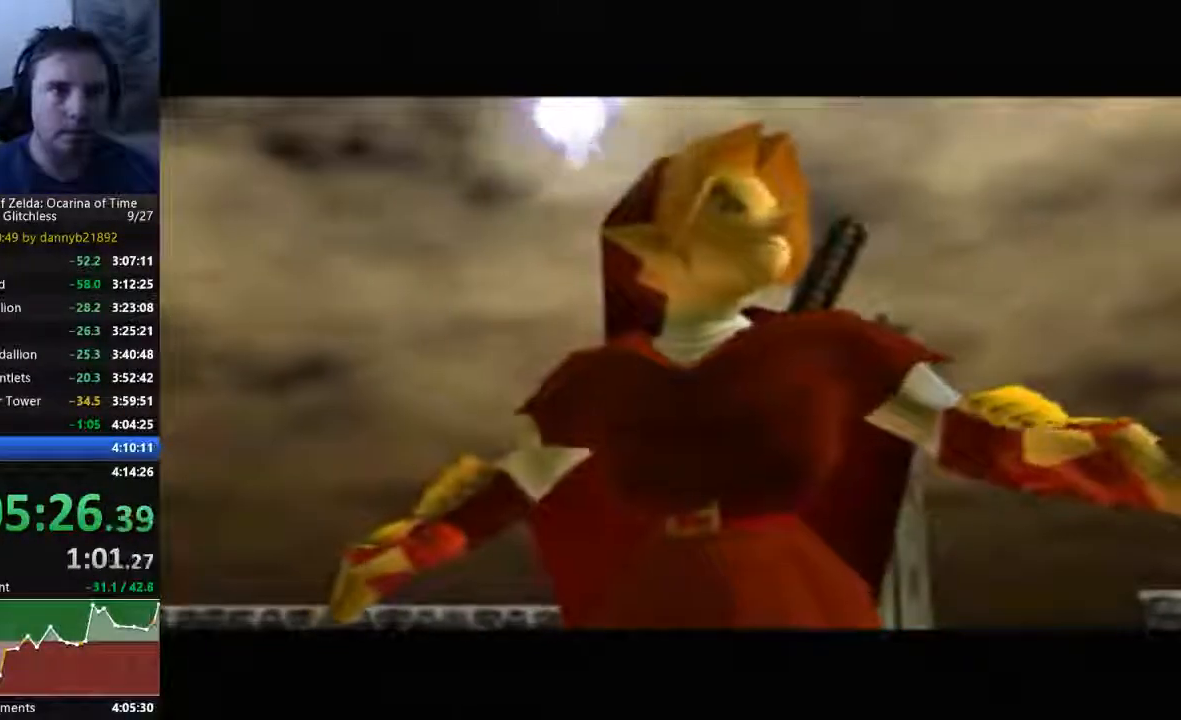
{"buttons": ["A"], "left_stick": "center"}
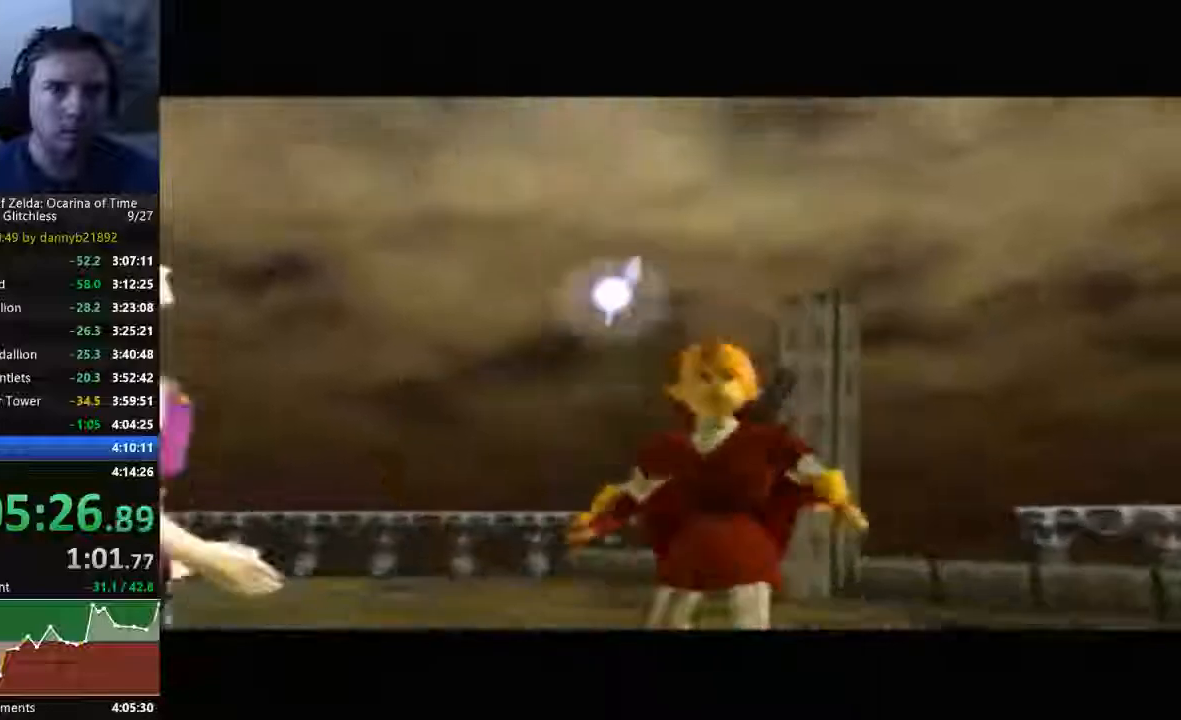
{"buttons": ["B"], "left_stick": "center", "events": [[100, "A", "up"], [100, "B", "down"], [167, "A", "down"], [167, "B", "up"], [300, "A", "up"], [300, "B", "down"], [400, "A", "down"], [400, "B", "up"], [467, "A", "up"], [467, "B", "down"]]}
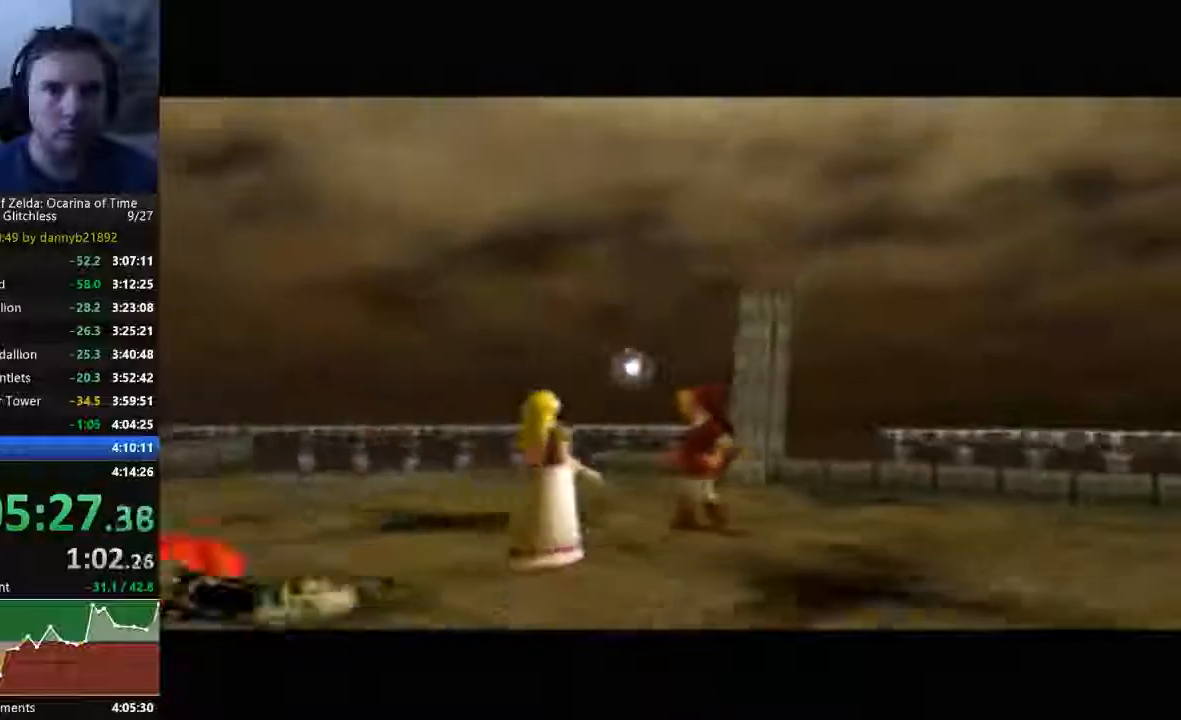
{"buttons": ["A", "B"], "left_stick": "center", "events": [[67, "A", "down"], [67, "B", "up"], [167, "A", "up"], [167, "B", "down"], [300, "A", "down"], [400, "A", "up"], [500, "A", "down"]]}
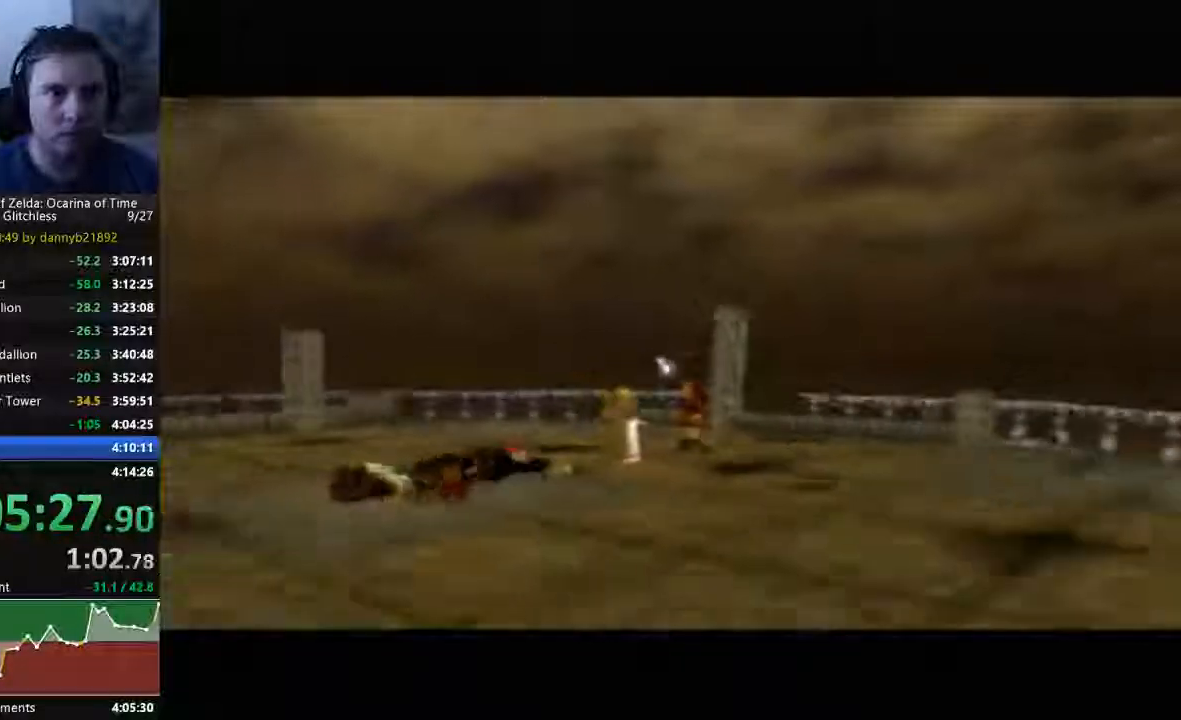
{"buttons": ["B"], "left_stick": "center", "events": [[100, "A", "up"], [233, "A", "down"], [267, "B", "up"], [333, "A", "up"], [333, "B", "down"], [433, "A", "down"], [433, "B", "up"], [500, "A", "up"], [500, "B", "down"]]}